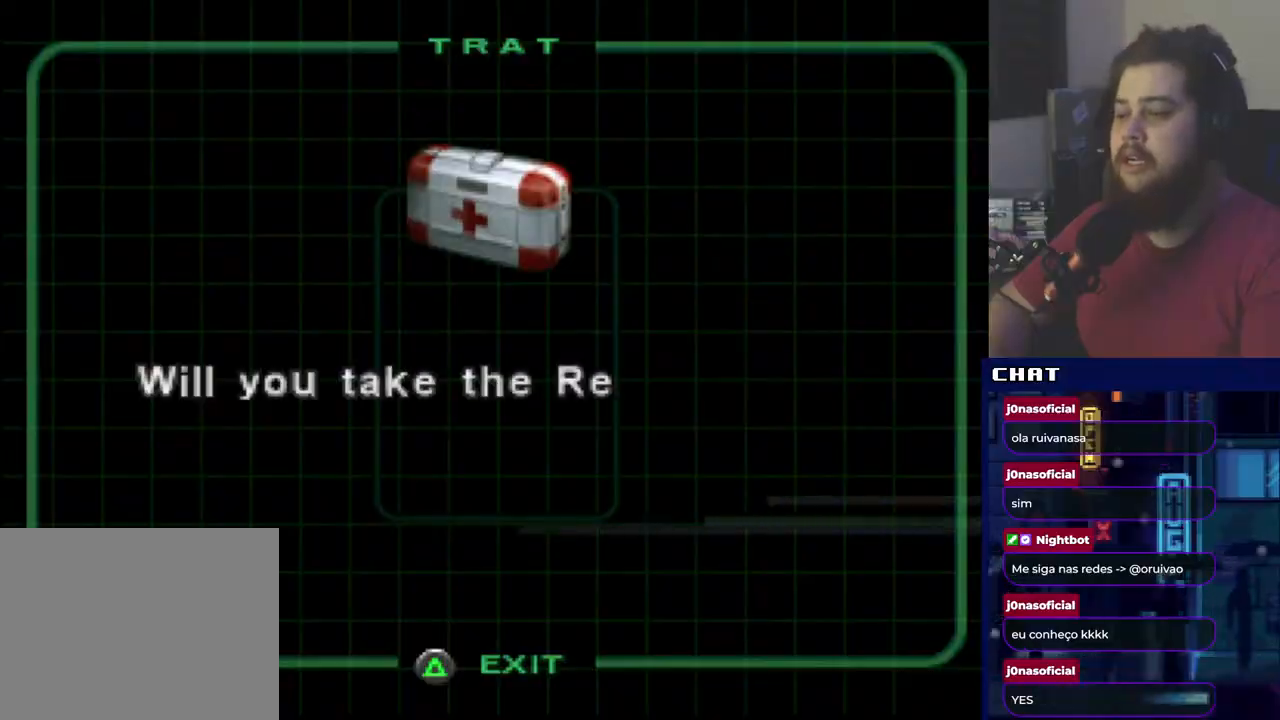
Gameplay with a controller (Xbox layout); each line is a JSON object with the inputs held at the frame after it. "events" lists button and stick changes between this image and that frame as [ms after this image, input, new state], when the widget could be followed in between. Not read: left_stick right_stick.
{"buttons": ["A"], "events": [[67, "A", "down"], [167, "A", "up"], [267, "A", "down"], [367, "A", "up"], [467, "A", "down"]]}
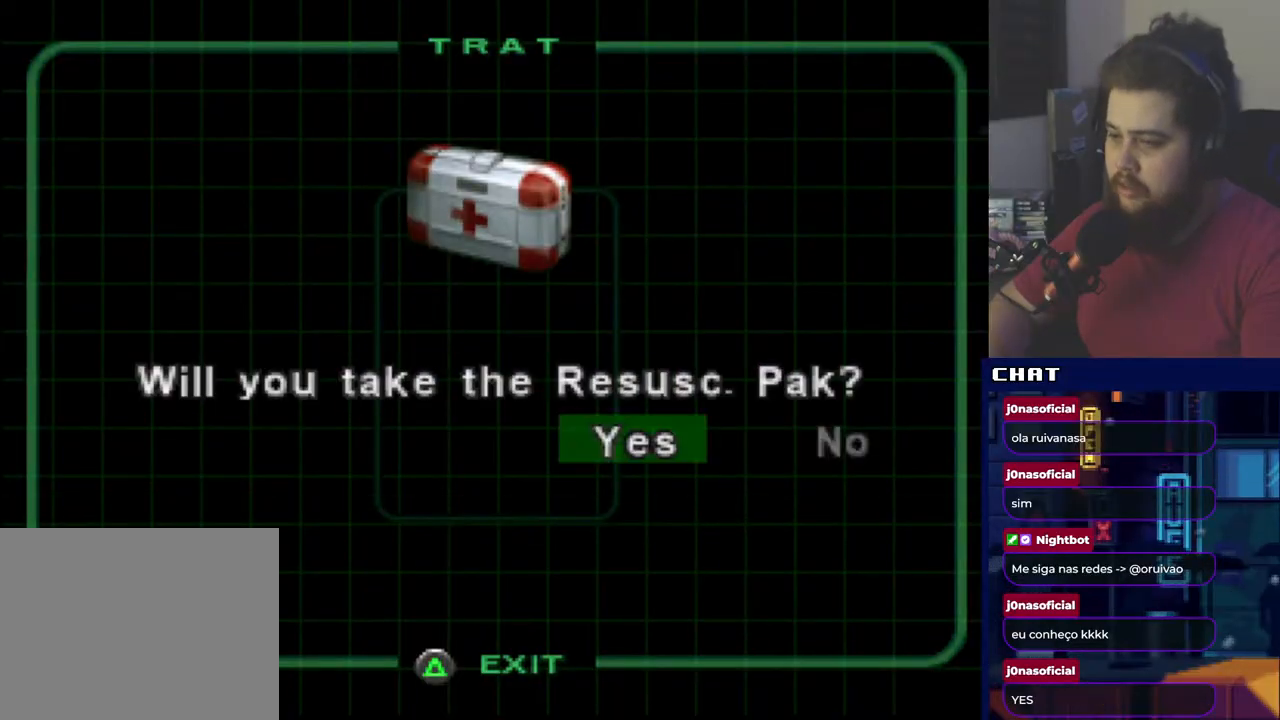
{"buttons": ["A"], "events": [[67, "A", "up"], [151, "A", "down"], [267, "A", "up"], [401, "A", "down"]]}
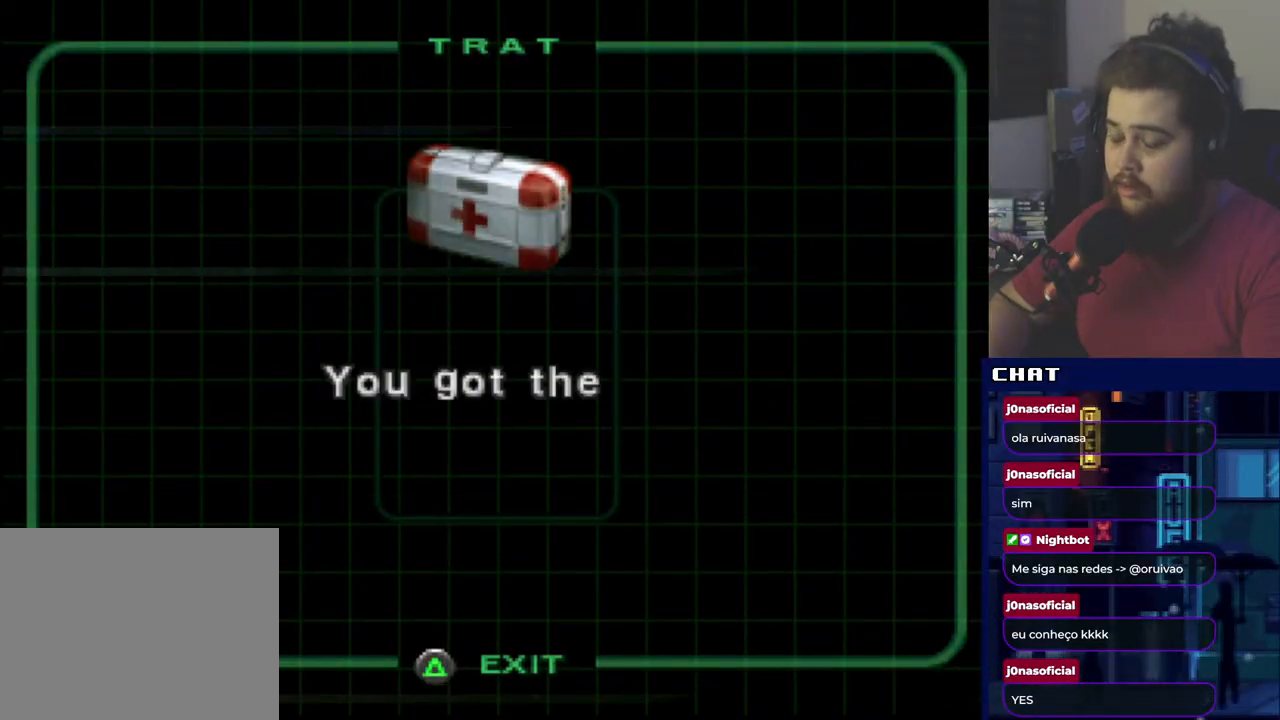
{"buttons": ["A"], "events": [[50, "A", "up"], [167, "A", "down"], [284, "A", "up"], [367, "A", "down"]]}
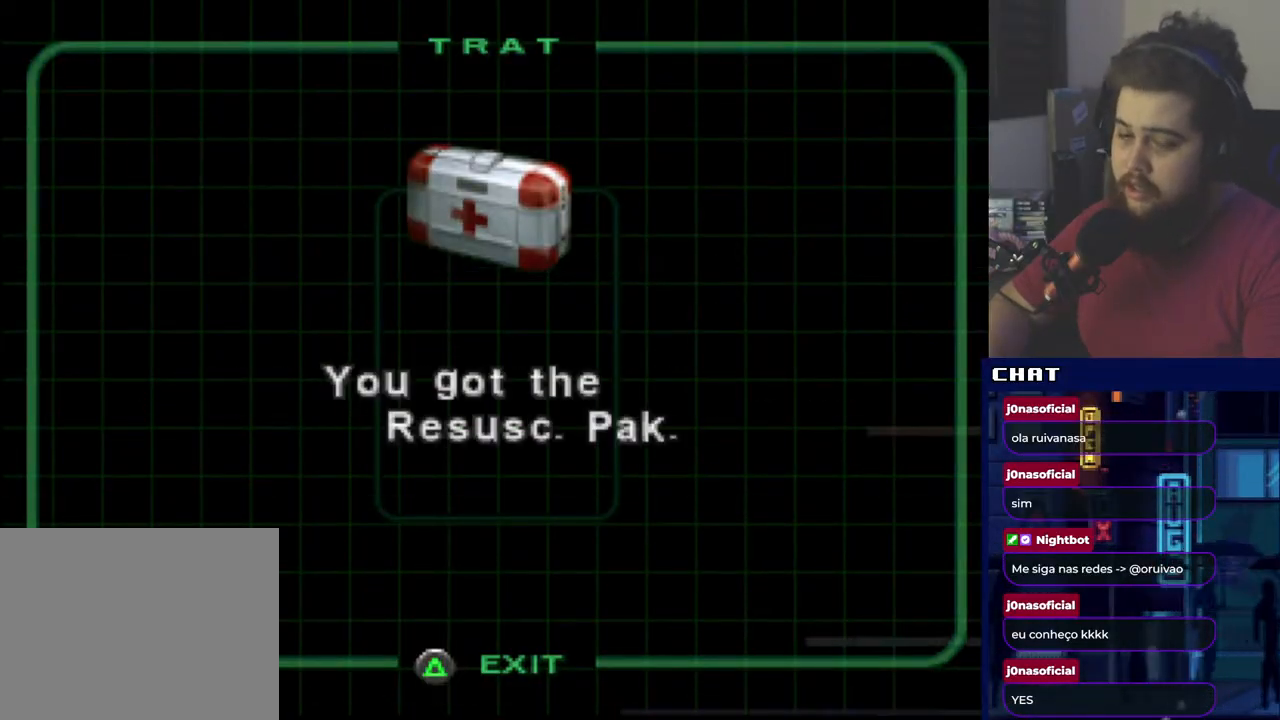
{"buttons": ["A", "DPAD_RIGHT"], "events": [[16, "A", "up"], [133, "A", "down"], [283, "A", "up"], [400, "A", "down"], [500, "DPAD_RIGHT", "down"]]}
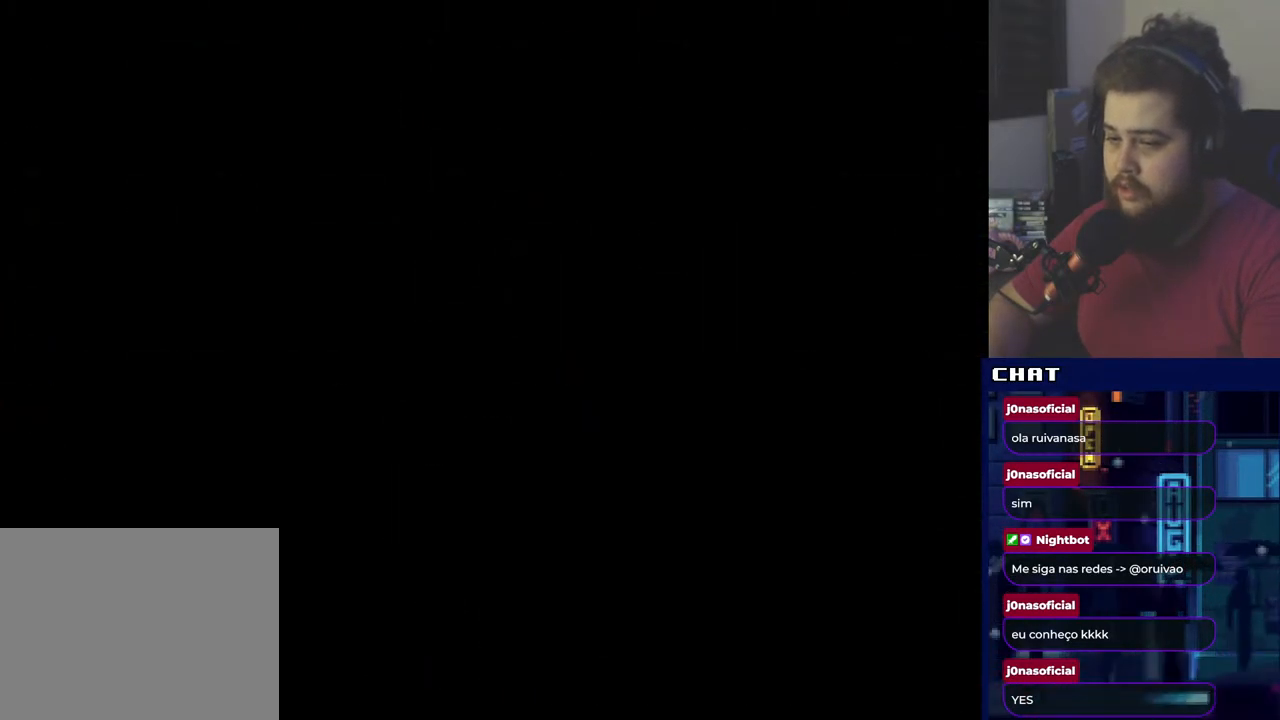
{"buttons": ["DPAD_RIGHT"], "events": [[17, "A", "up"]]}
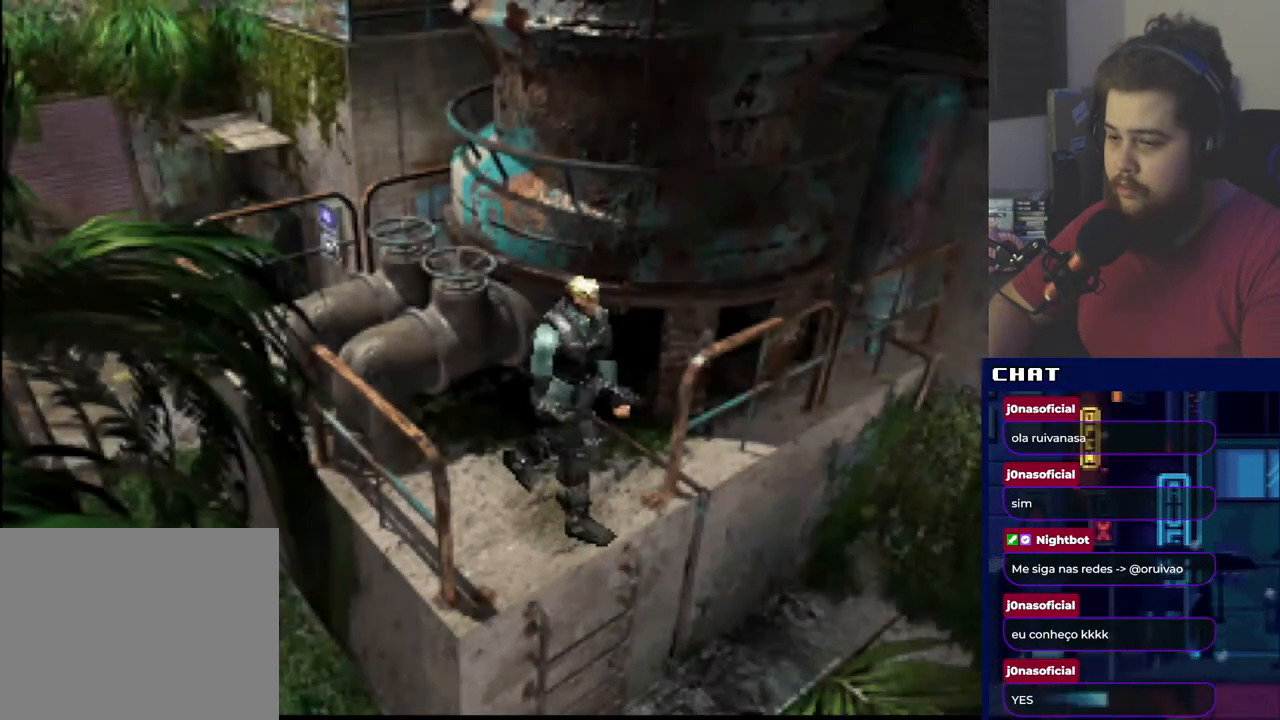
{"buttons": ["A", "DPAD_UP", "DPAD_LEFT"], "events": [[233, "DPAD_RIGHT", "up"], [250, "DPAD_UP", "down"], [467, "A", "down"], [467, "DPAD_LEFT", "down"]]}
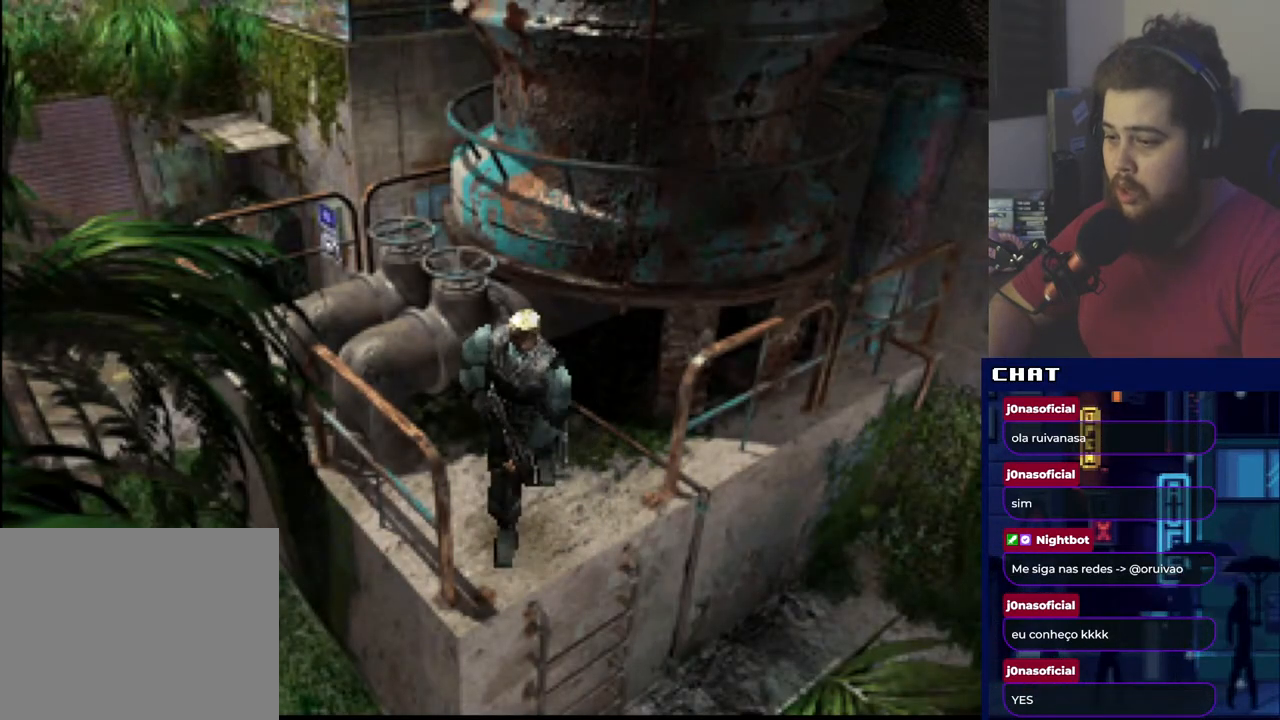
{"buttons": ["DPAD_UP"], "events": [[100, "A", "up"], [217, "DPAD_UP", "up"], [250, "DPAD_UP", "down"], [317, "A", "down"], [384, "DPAD_LEFT", "up"], [467, "A", "up"]]}